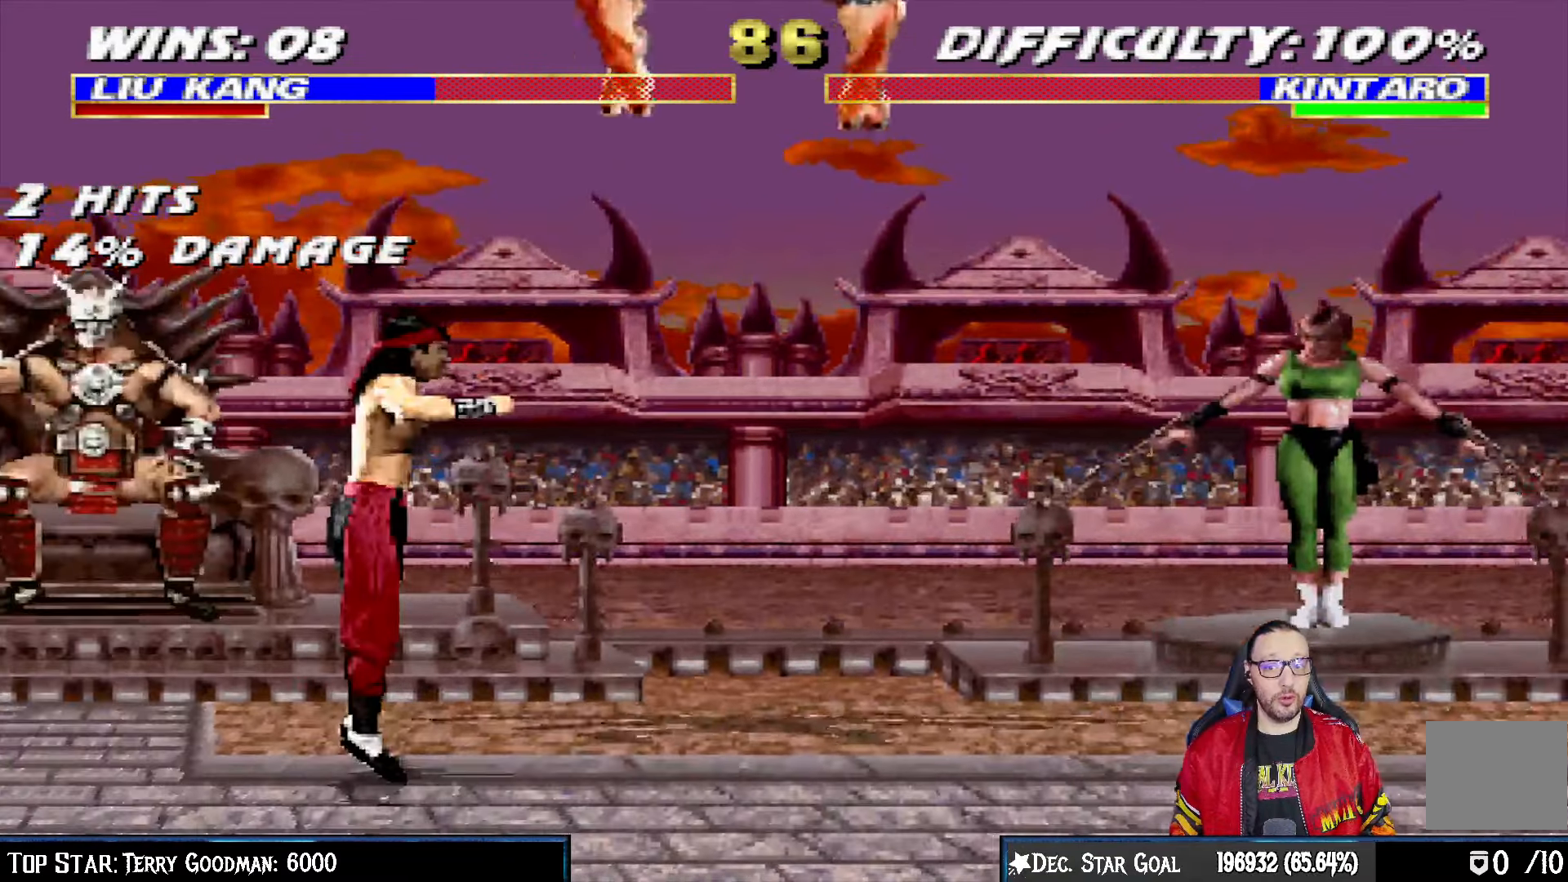
Gameplay with a controller (PlayStation layout); each line is a JSON object with the inputs held at the frame after it (dt_ms = milliseconds from this image to that frame). "events" lists button and stick changes between this image and that frame as [ms after this image, input, new state], when the widget could be followed in between.
{"dt_ms": 500, "buttons": ["L1", "DPAD_UP", "DPAD_RIGHT"], "left_stick": "center", "right_stick": "center", "events": [[50, "L1", "down"], [67, "DPAD_LEFT", "down"], [350, "DPAD_LEFT", "up"], [367, "L1", "up"], [467, "DPAD_RIGHT", "down"], [467, "L1", "down"], [483, "DPAD_UP", "down"]]}
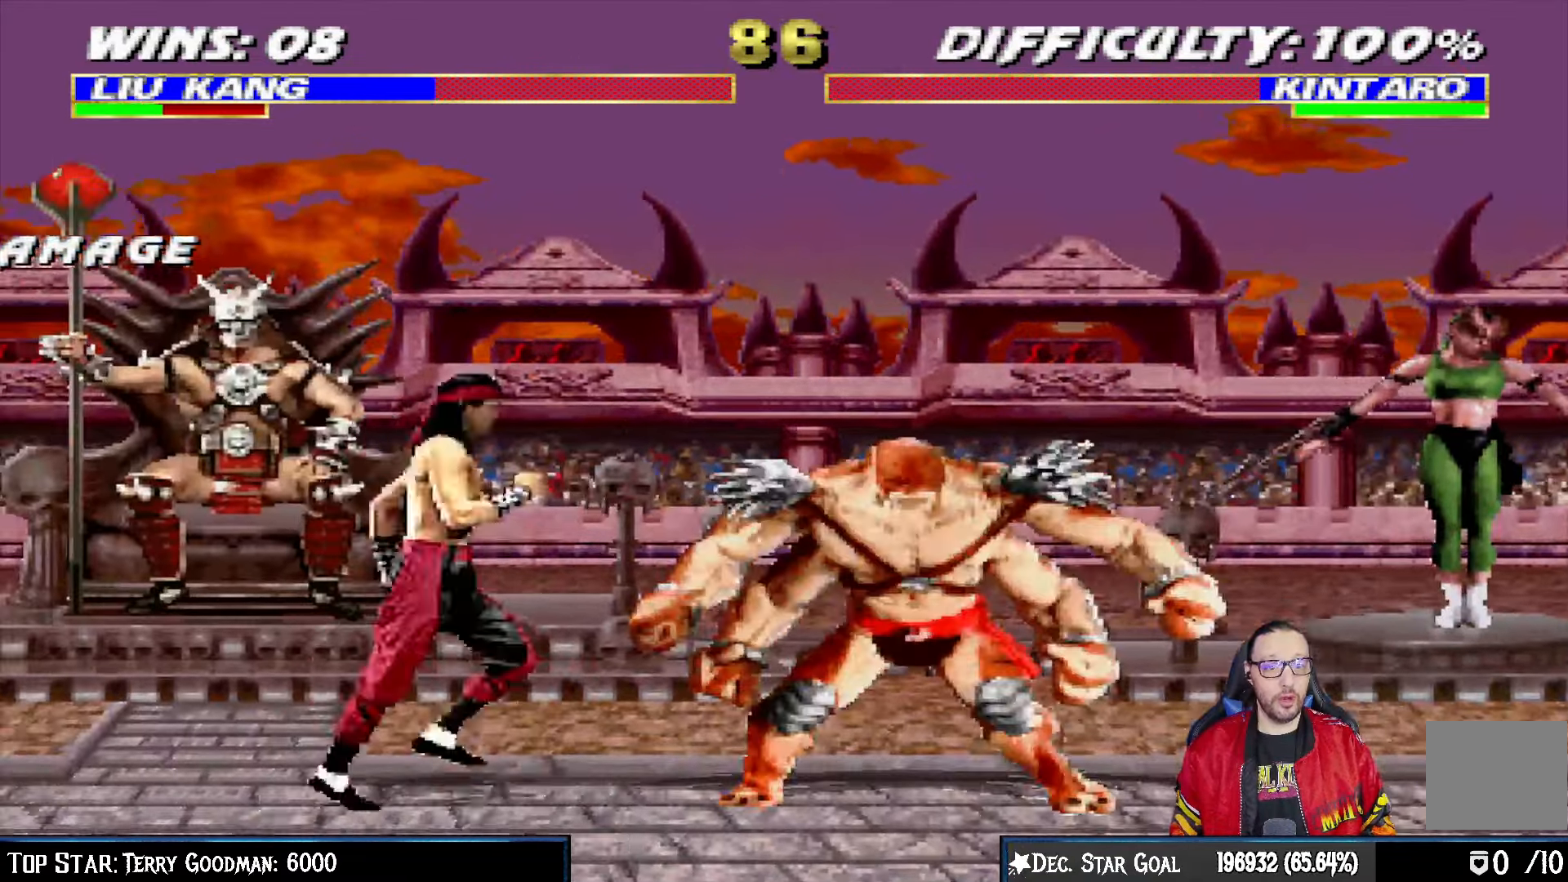
{"dt_ms": 500, "buttons": ["L1"], "left_stick": "center", "right_stick": "center", "events": [[500, "DPAD_RIGHT", "up"], [500, "DPAD_UP", "up"]]}
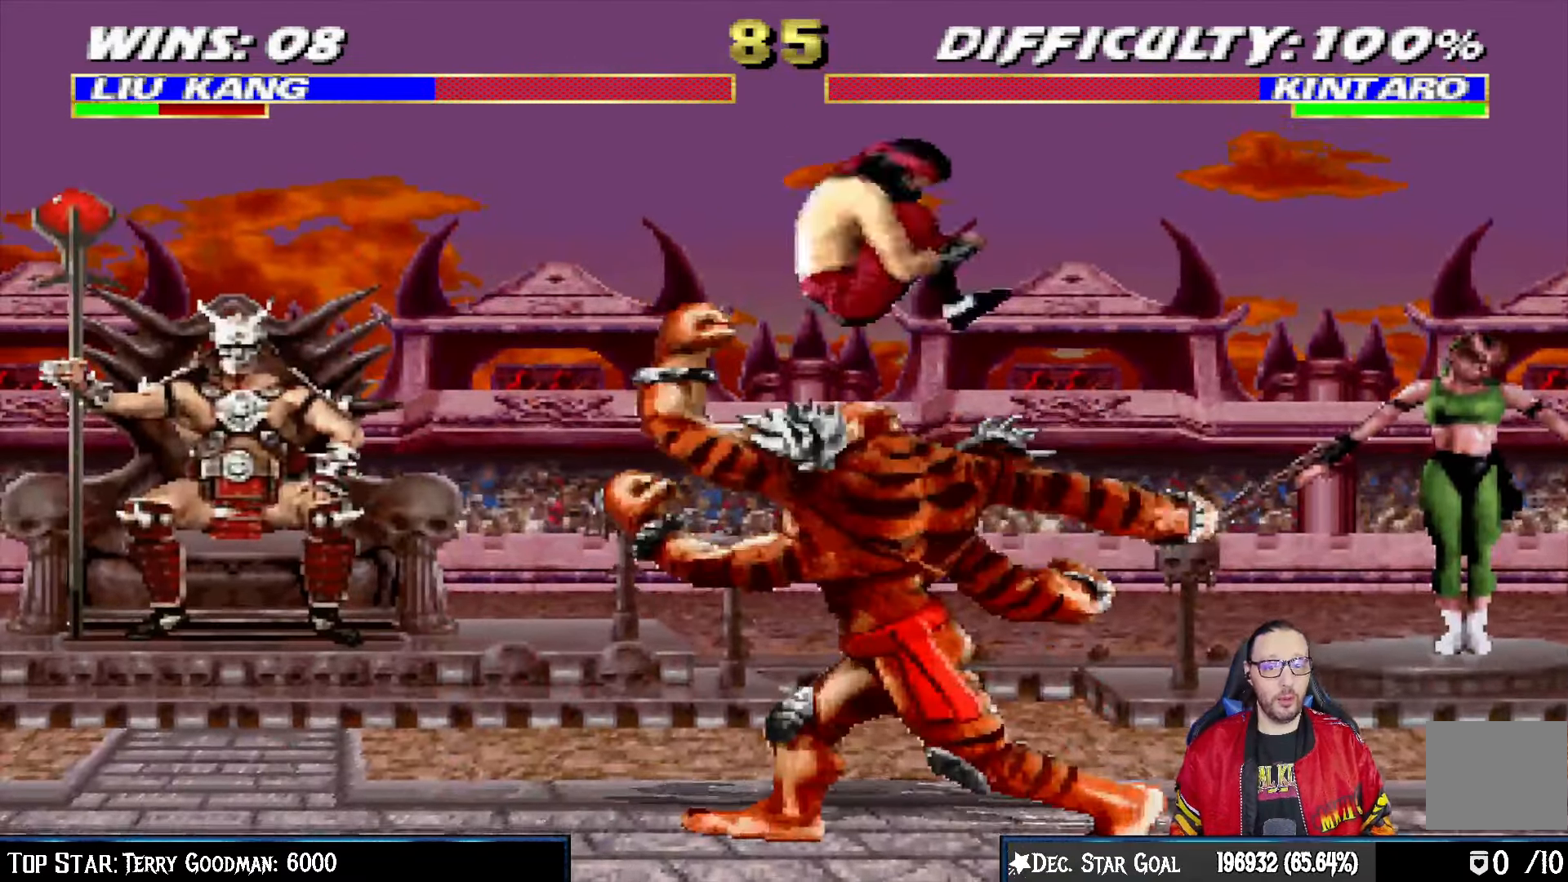
{"dt_ms": 500, "buttons": ["L1", "R1", "DPAD_LEFT"], "left_stick": "center", "right_stick": "center", "events": [[50, "SQUARE", "down"], [133, "DPAD_LEFT", "down"], [150, "SQUARE", "up"], [233, "SQUARE", "down"], [300, "SQUARE", "up"], [367, "SQUARE", "down"], [467, "R1", "down"], [500, "SQUARE", "up"]]}
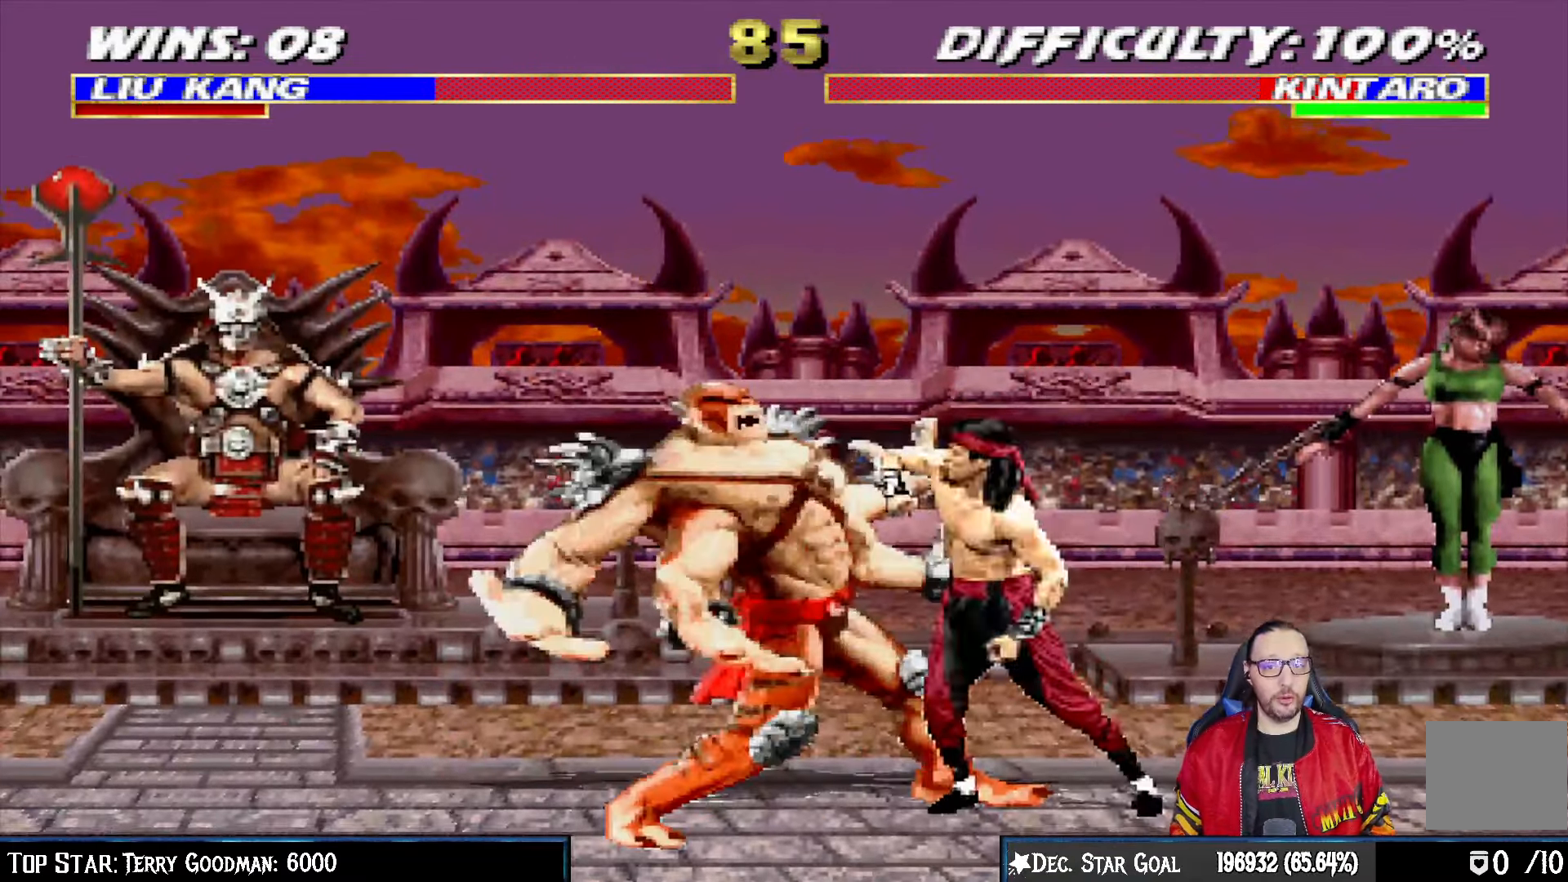
{"dt_ms": 500, "buttons": ["L1", "DPAD_RIGHT"], "left_stick": "center", "right_stick": "center", "events": [[17, "TRIANGLE", "down"], [50, "TRIANGLE", "up"], [67, "CIRCLE", "down"], [67, "TRIANGLE", "down"], [83, "DPAD_LEFT", "up"], [117, "DPAD_RIGHT", "down"], [150, "TRIANGLE", "up"], [167, "CIRCLE", "up"], [167, "R1", "up"], [200, "CIRCLE", "down"], [217, "R1", "down"], [233, "TRIANGLE", "down"], [317, "TRIANGLE", "up"], [333, "R1", "up"], [383, "R1", "down"], [400, "TRIANGLE", "down"], [450, "CIRCLE", "up"], [483, "TRIANGLE", "up"], [500, "R1", "up"]]}
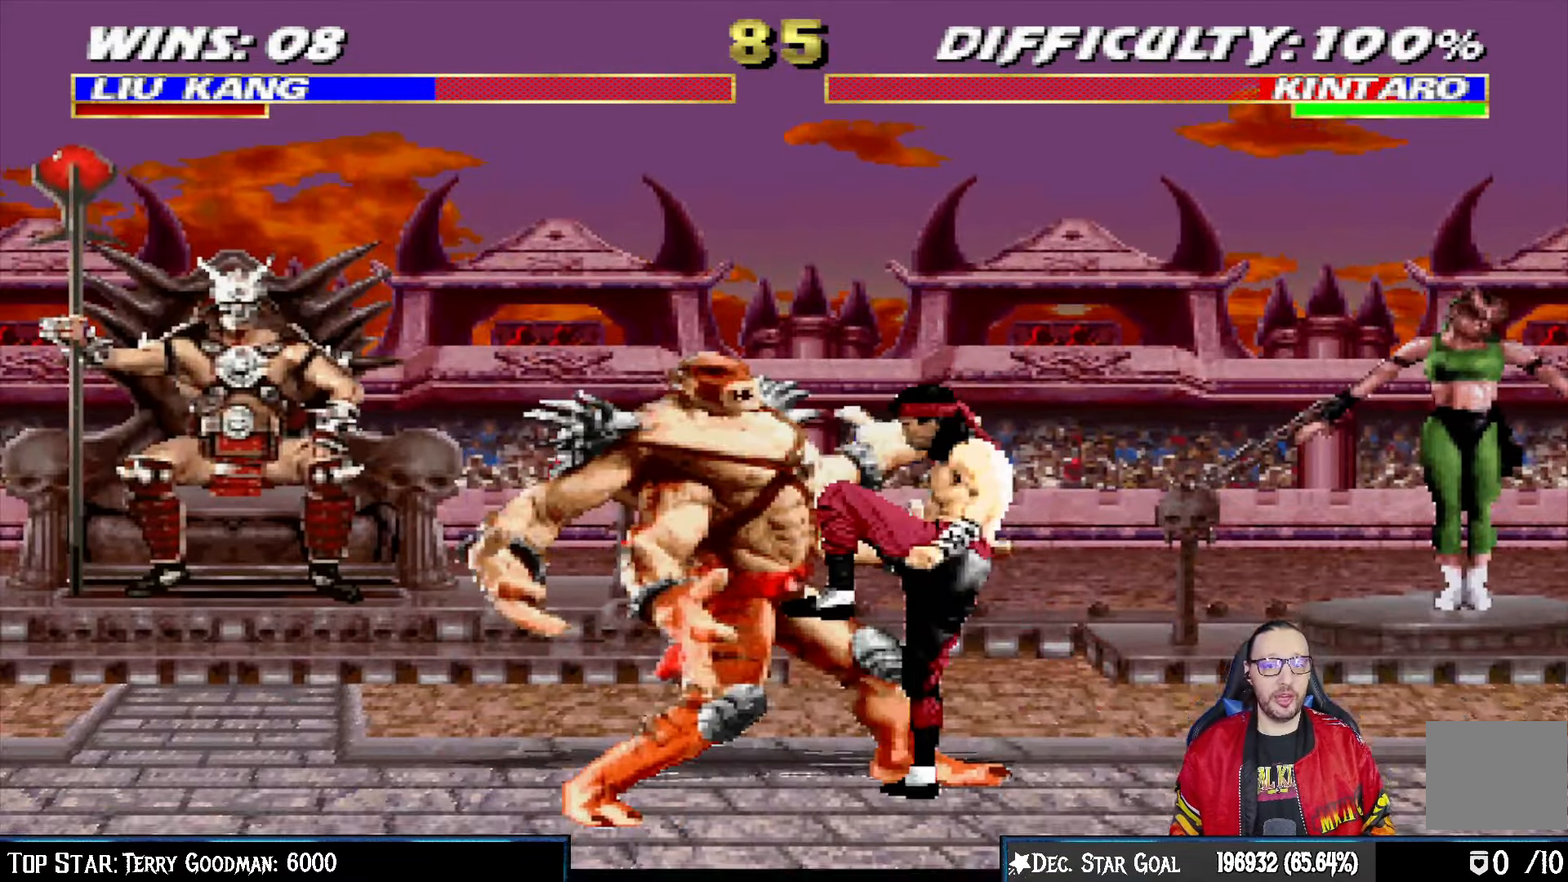
{"dt_ms": 500, "buttons": ["L1", "DPAD_UP", "DPAD_RIGHT"], "left_stick": "center", "right_stick": "center", "events": [[33, "DPAD_UP", "down"], [33, "R1", "down"], [50, "CIRCLE", "down"], [67, "TRIANGLE", "down"], [133, "TRIANGLE", "up"], [150, "CIRCLE", "up"], [167, "R1", "up"], [200, "CIRCLE", "down"], [200, "R1", "down"], [200, "TRIANGLE", "down"], [283, "CIRCLE", "up"], [300, "TRIANGLE", "up"], [317, "R1", "up"], [367, "CIRCLE", "down"], [367, "R1", "down"], [367, "TRIANGLE", "down"], [483, "TRIANGLE", "up"], [500, "CIRCLE", "up"], [500, "R1", "up"]]}
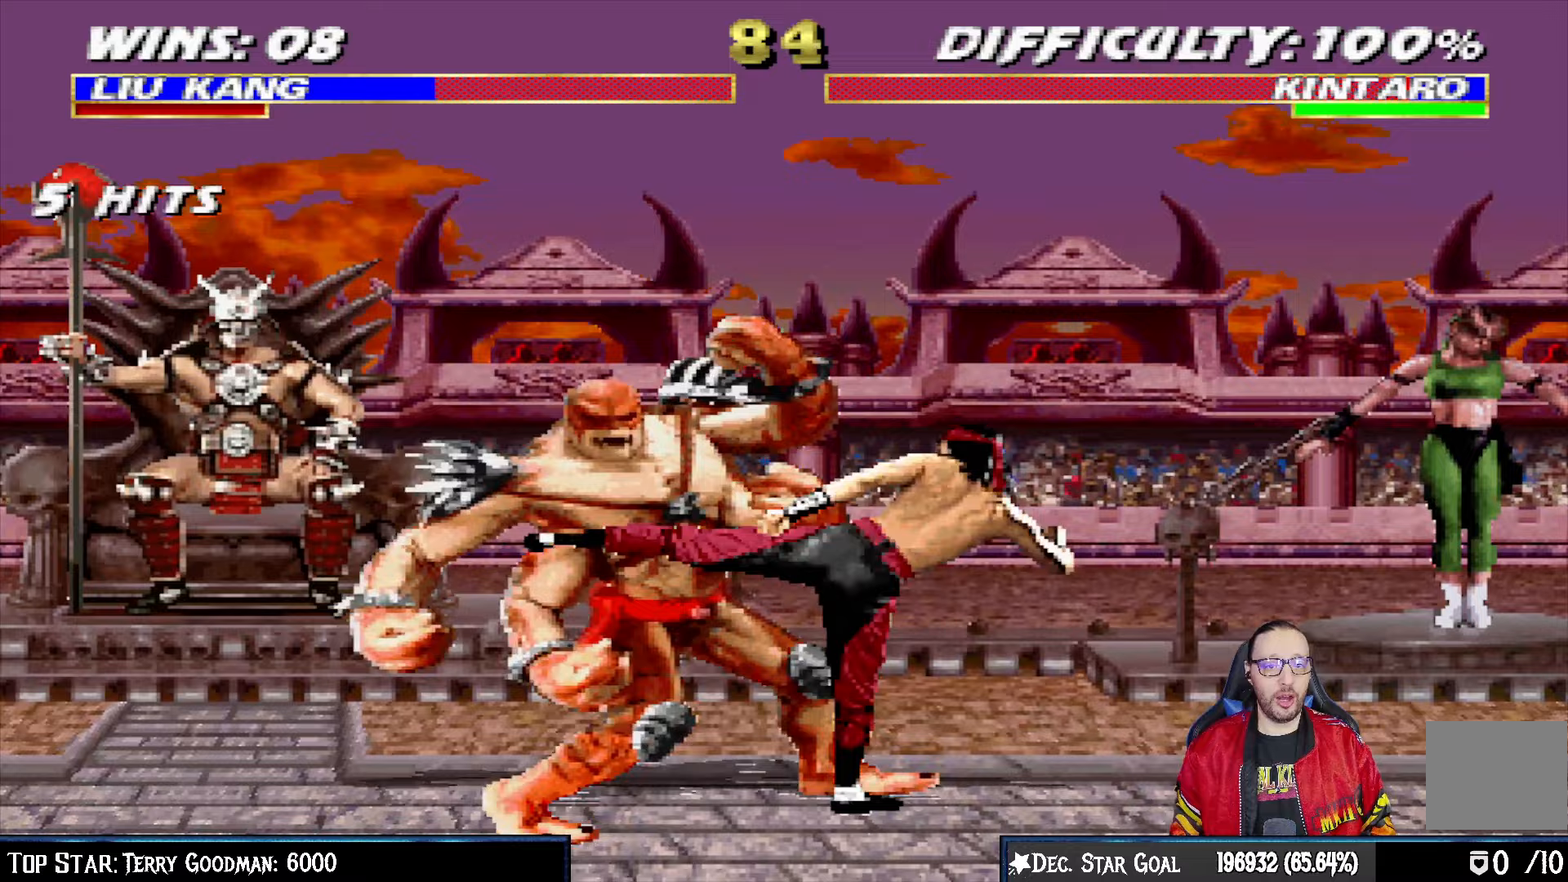
{"dt_ms": 500, "buttons": ["DPAD_RIGHT"], "left_stick": "center", "right_stick": "center", "events": [[33, "CIRCLE", "down"], [33, "R1", "down"], [50, "TRIANGLE", "down"], [100, "DPAD_UP", "up"], [167, "TRIANGLE", "up"], [183, "R1", "up"], [200, "L1", "up"], [217, "DPAD_RIGHT", "up"], [217, "R1", "down"], [217, "TRIANGLE", "down"], [367, "TRIANGLE", "up"], [383, "CIRCLE", "up"], [383, "R1", "up"], [500, "DPAD_RIGHT", "down"]]}
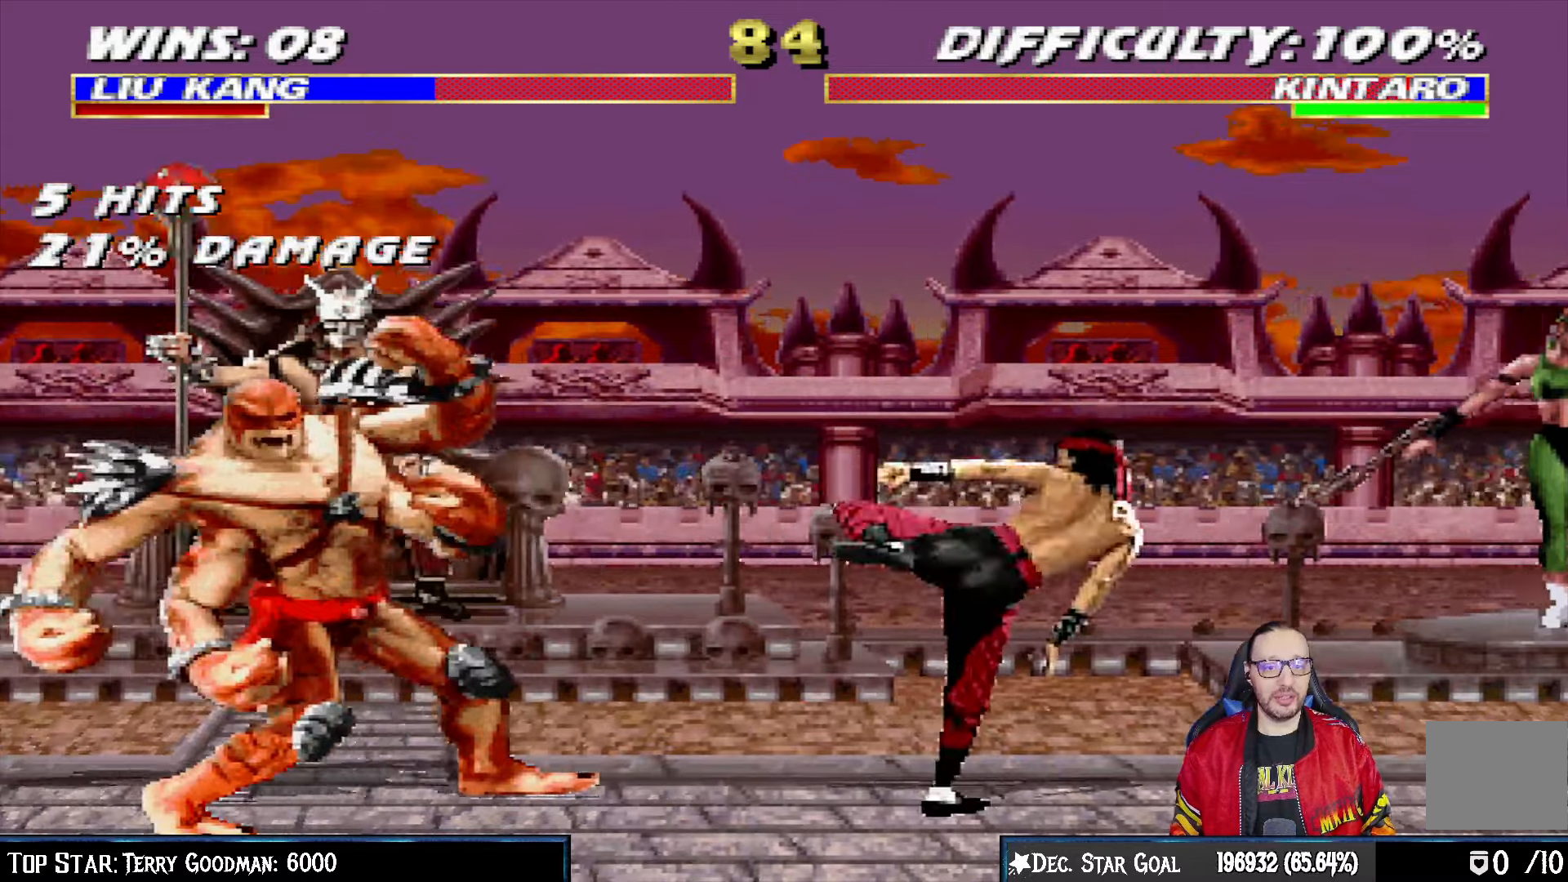
{"dt_ms": 500, "buttons": ["L1", "DPAD_UP", "DPAD_LEFT"], "left_stick": "center", "right_stick": "center", "events": [[200, "DPAD_RIGHT", "up"], [300, "L1", "down"], [317, "DPAD_LEFT", "down"], [317, "DPAD_UP", "down"]]}
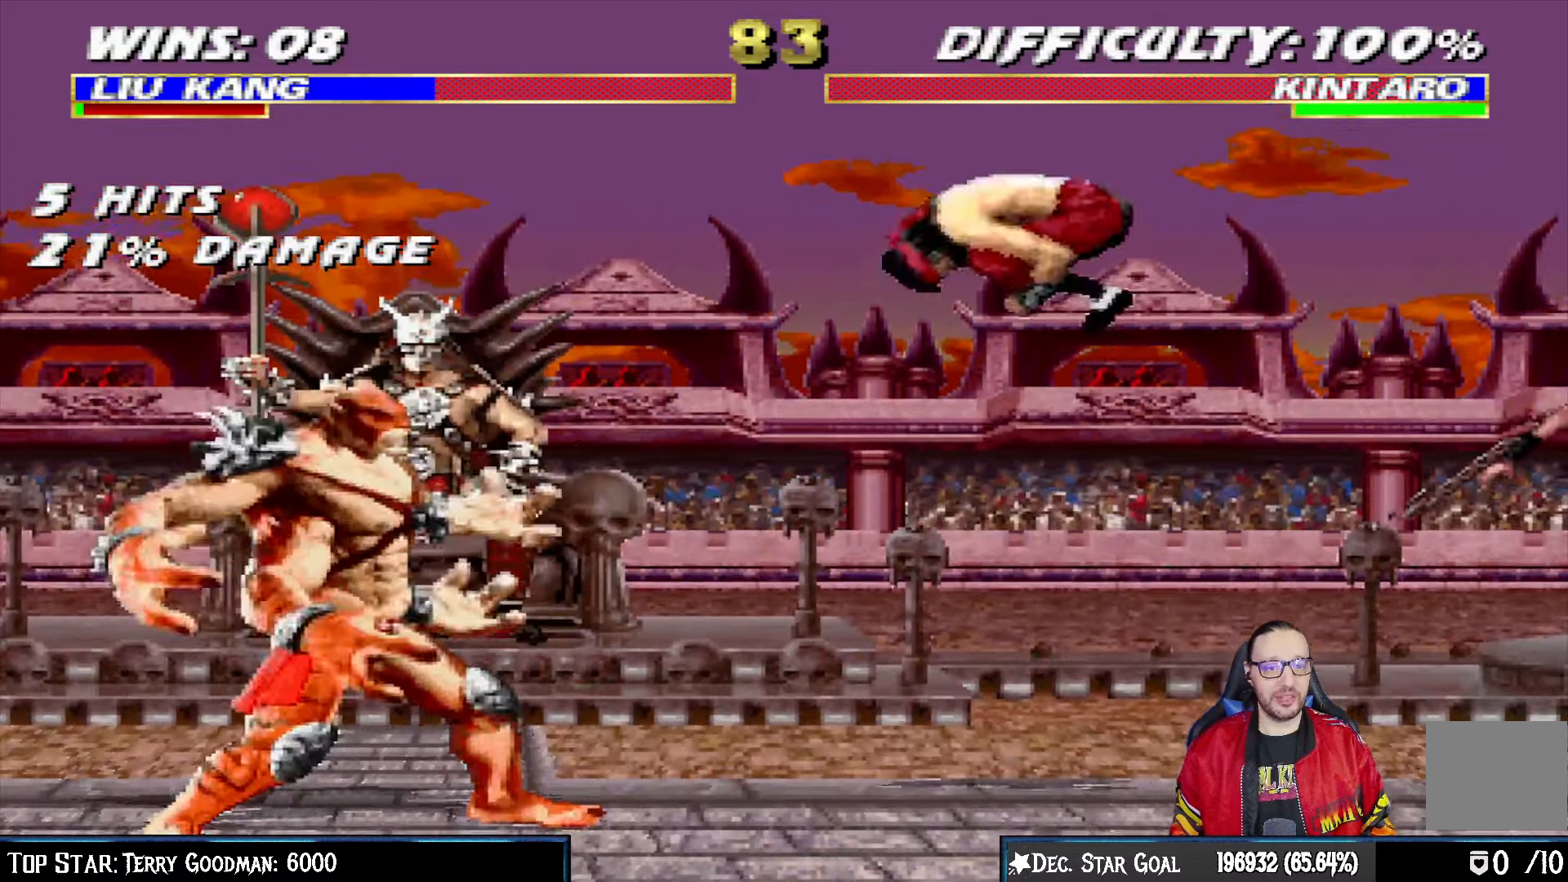
{"dt_ms": 1000, "buttons": ["L1", "R1", "DPAD_DOWN", "DPAD_RIGHT"], "left_stick": "center", "right_stick": "center"}
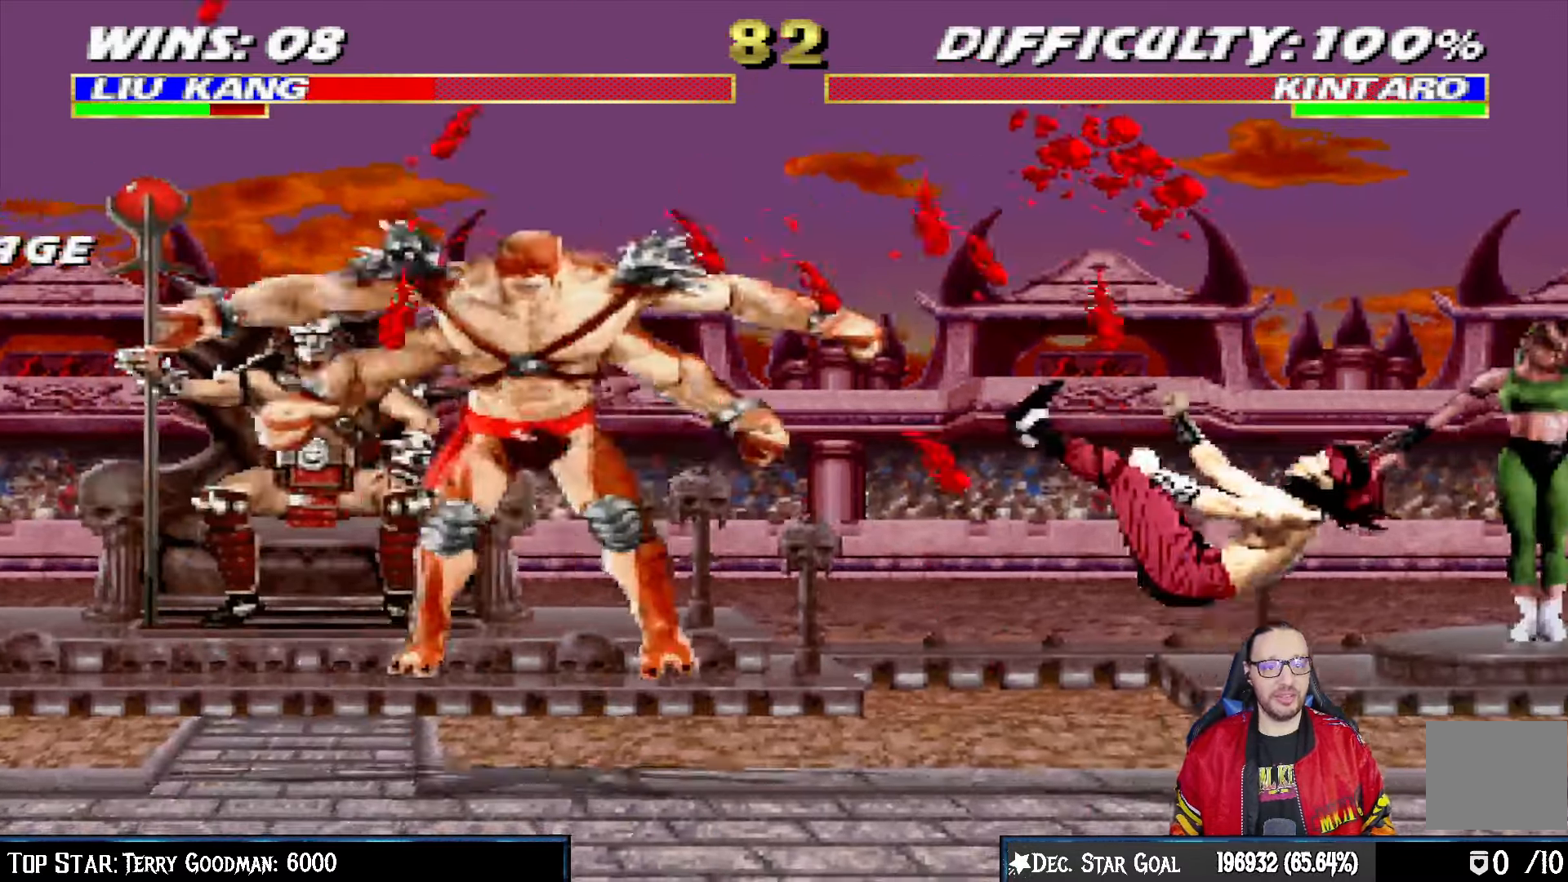
{"dt_ms": 500, "buttons": ["L1", "DPAD_UP", "DPAD_RIGHT"], "left_stick": "center", "right_stick": "center", "events": [[117, "DPAD_DOWN", "up"], [167, "R1", "up"], [183, "DPAD_RIGHT", "up"], [183, "L1", "up"], [417, "DPAD_RIGHT", "down"], [417, "L1", "down"], [433, "DPAD_UP", "down"]]}
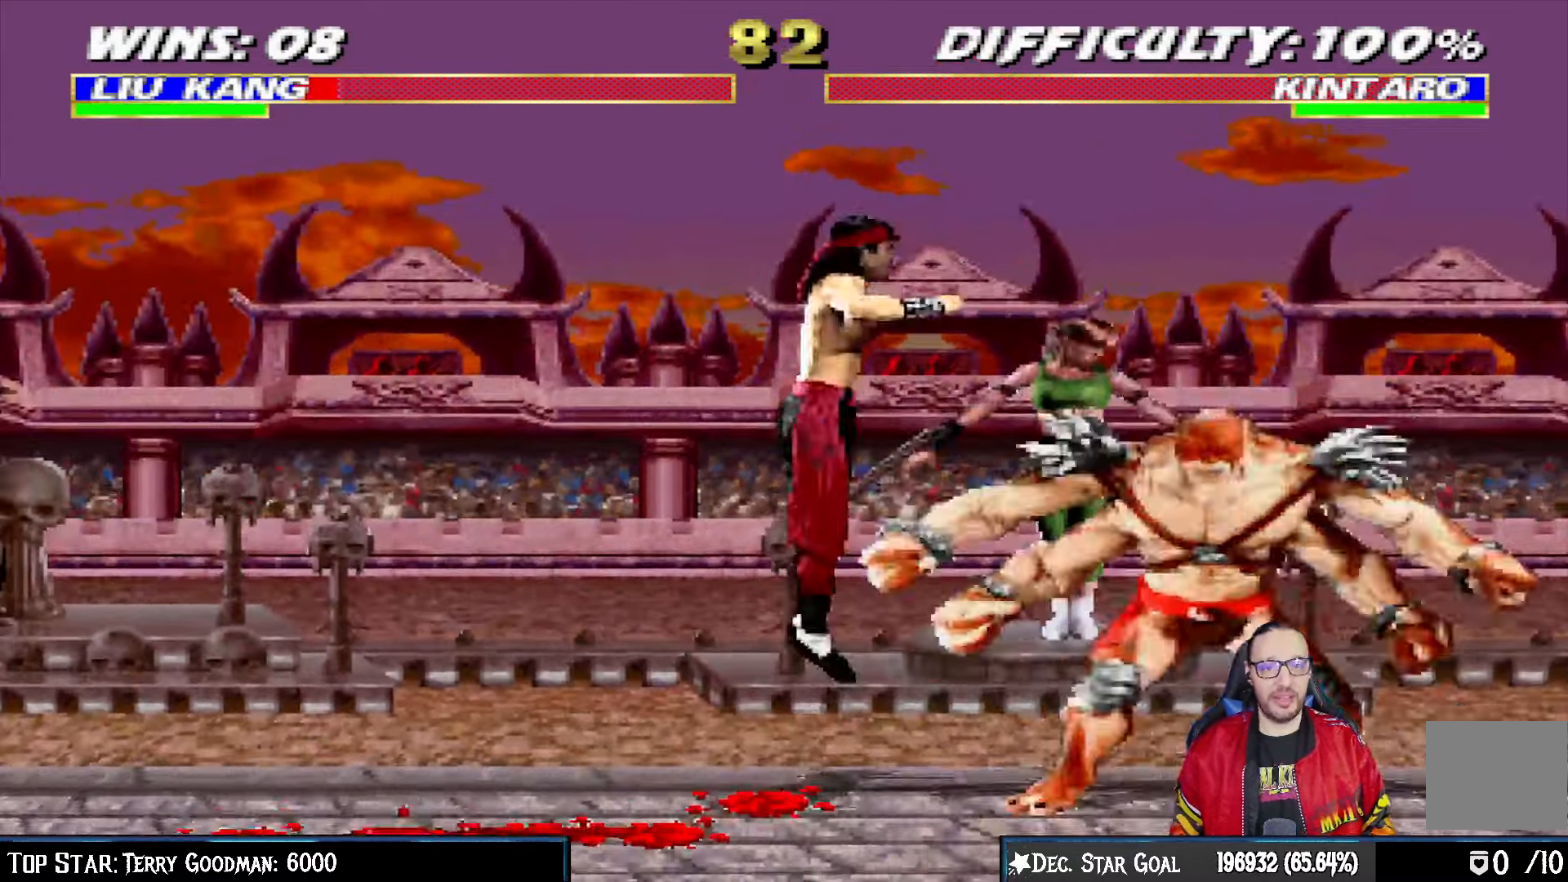
{"dt_ms": 500, "buttons": ["SQUARE", "L1"], "left_stick": "center", "right_stick": "center", "events": [[417, "DPAD_UP", "up"], [433, "DPAD_RIGHT", "up"], [467, "SQUARE", "down"]]}
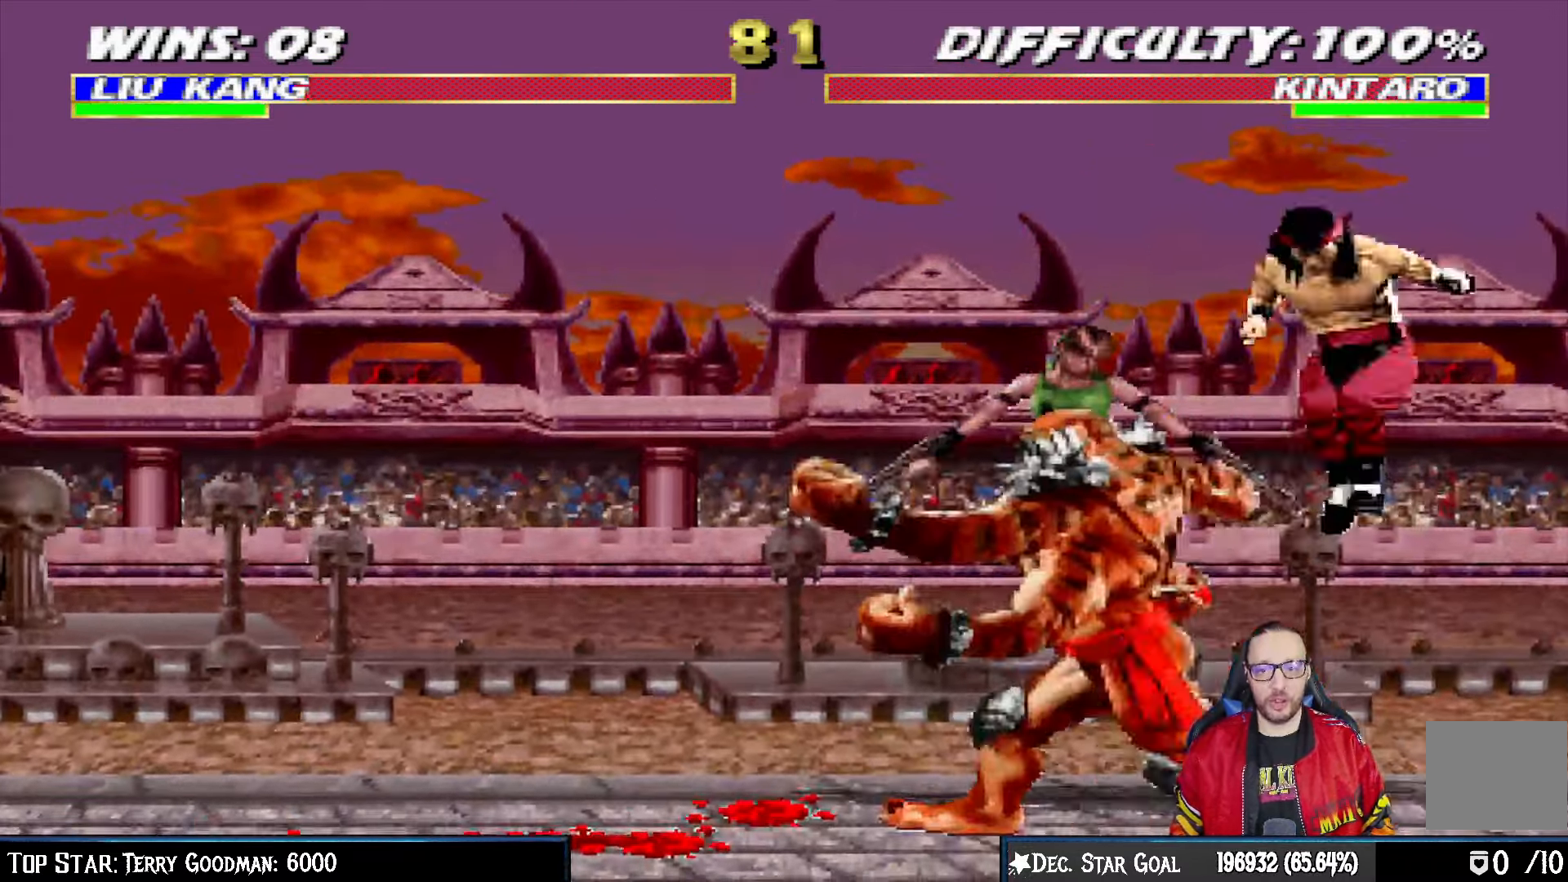
{"dt_ms": 500, "buttons": ["L1", "DPAD_RIGHT"], "left_stick": "center", "right_stick": "center", "events": [[33, "DPAD_LEFT", "down"], [50, "SQUARE", "up"], [150, "SQUARE", "down"], [200, "SQUARE", "up"], [267, "DPAD_UP", "down"], [283, "DPAD_LEFT", "up"], [283, "DPAD_UP", "up"], [300, "SQUARE", "down"], [317, "DPAD_RIGHT", "down"], [383, "CROSS", "down"], [383, "SQUARE", "up"], [483, "CROSS", "up"]]}
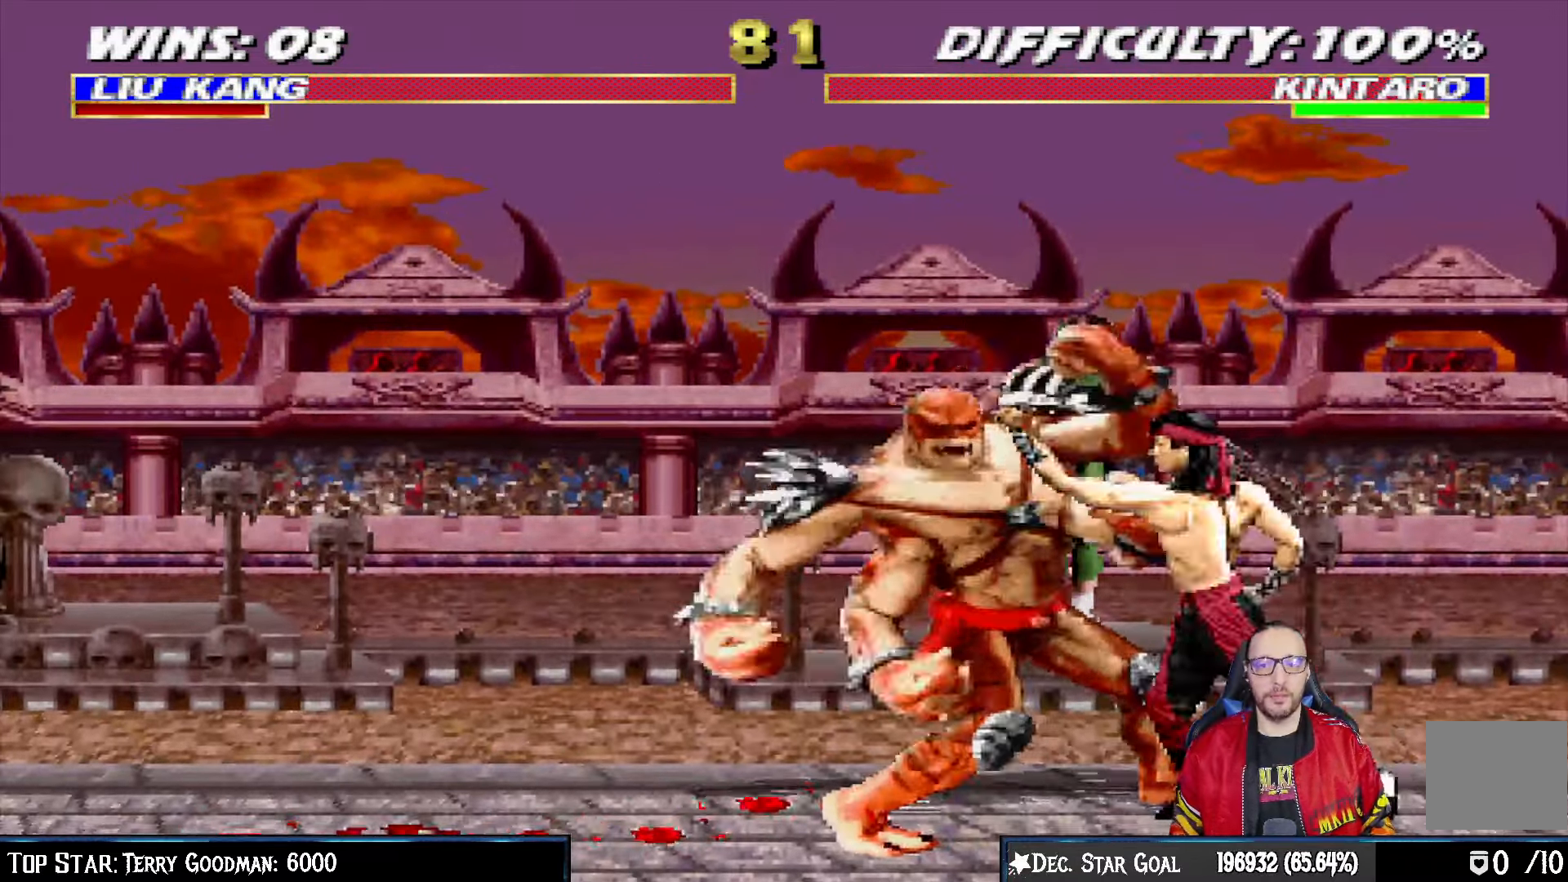
{"dt_ms": 500, "buttons": ["DPAD_LEFT"], "left_stick": "center", "right_stick": "center", "events": [[33, "CROSS", "down"], [117, "CROSS", "up"], [183, "CROSS", "down"], [217, "DPAD_RIGHT", "up"], [233, "L1", "up"], [350, "CROSS", "up"], [350, "DPAD_LEFT", "down"], [417, "DPAD_LEFT", "up"], [500, "DPAD_LEFT", "down"]]}
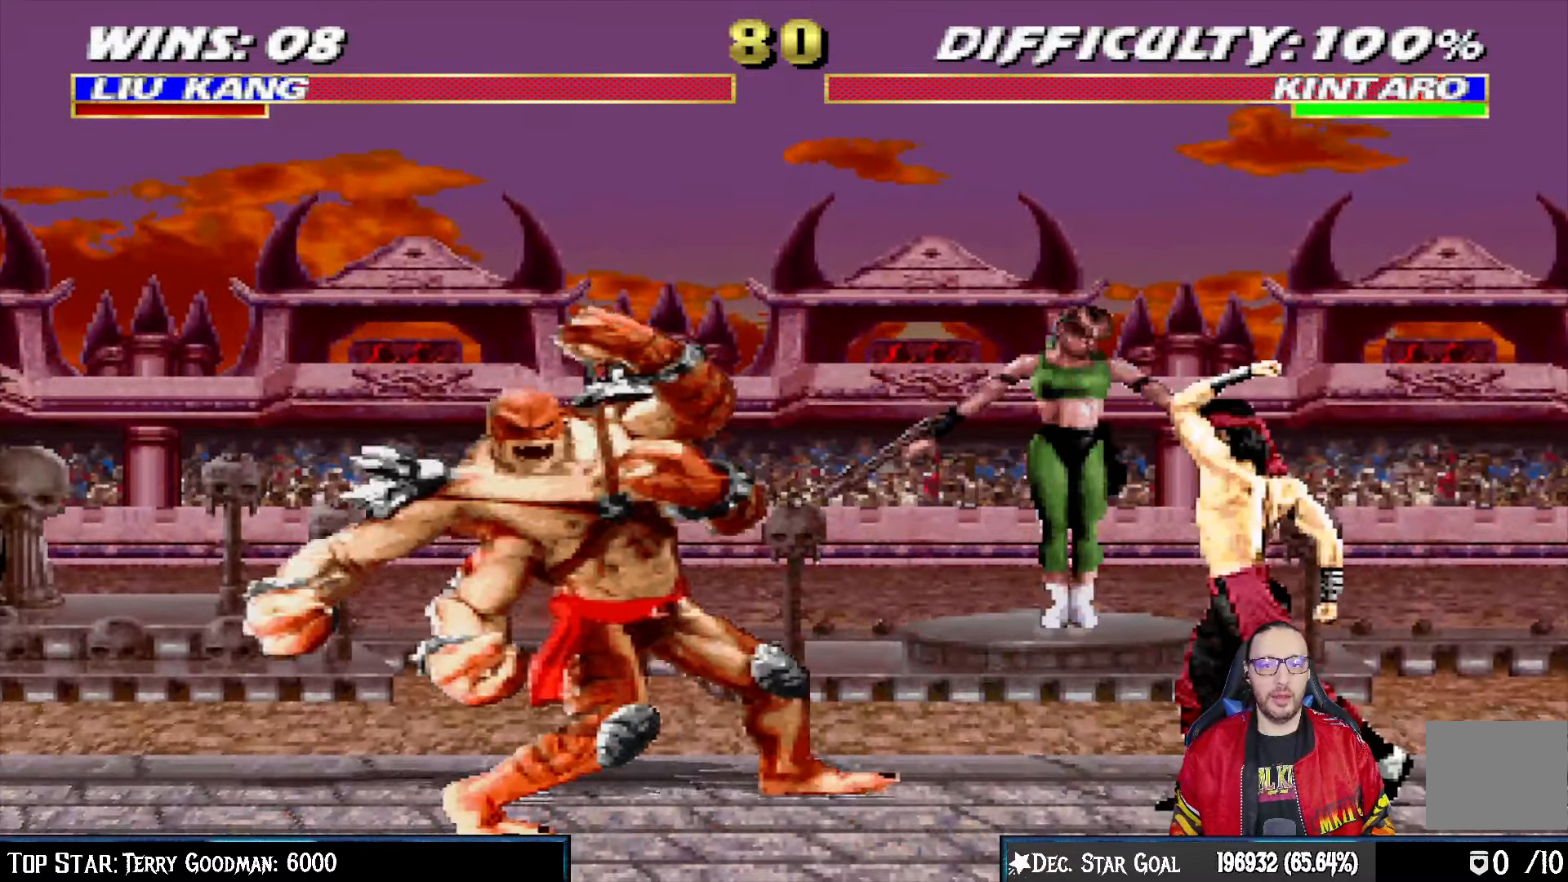
{"dt_ms": 500, "buttons": ["CROSS", "DPAD_LEFT"], "left_stick": "center", "right_stick": "center", "events": [[100, "DPAD_LEFT", "up"], [167, "DPAD_LEFT", "down"], [233, "CROSS", "down"], [333, "CROSS", "up"], [350, "CROSS", "down"]]}
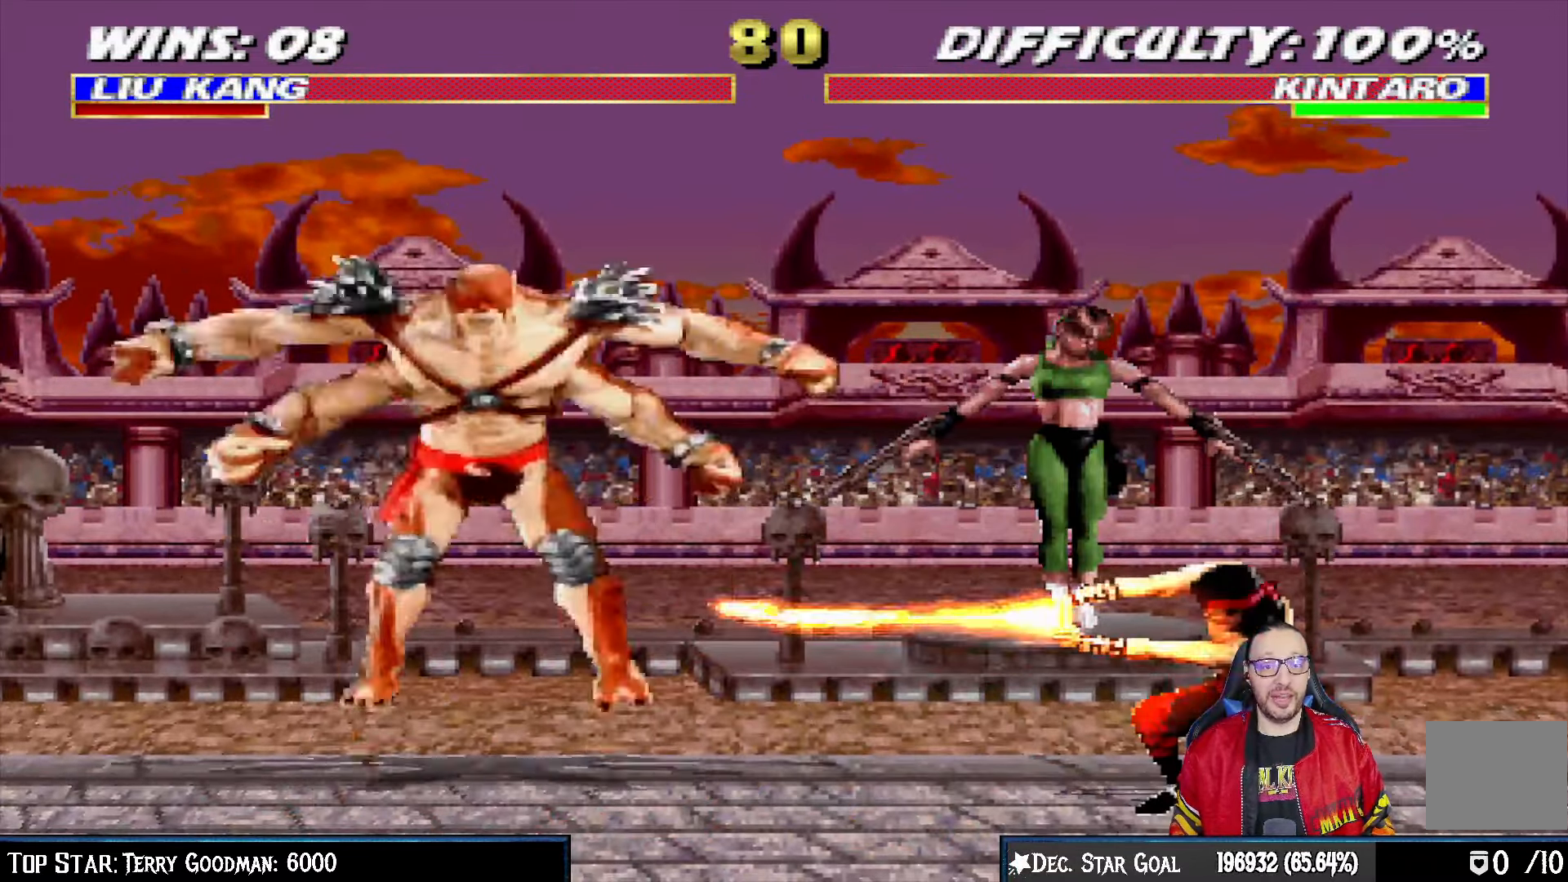
{"dt_ms": 500, "buttons": ["L1", "R1", "DPAD_DOWN", "DPAD_RIGHT"], "left_stick": "center", "right_stick": "center", "events": [[83, "CROSS", "up"], [83, "DPAD_LEFT", "up"], [367, "DPAD_DOWN", "down"], [367, "R1", "down"], [383, "DPAD_RIGHT", "down"], [383, "L1", "down"]]}
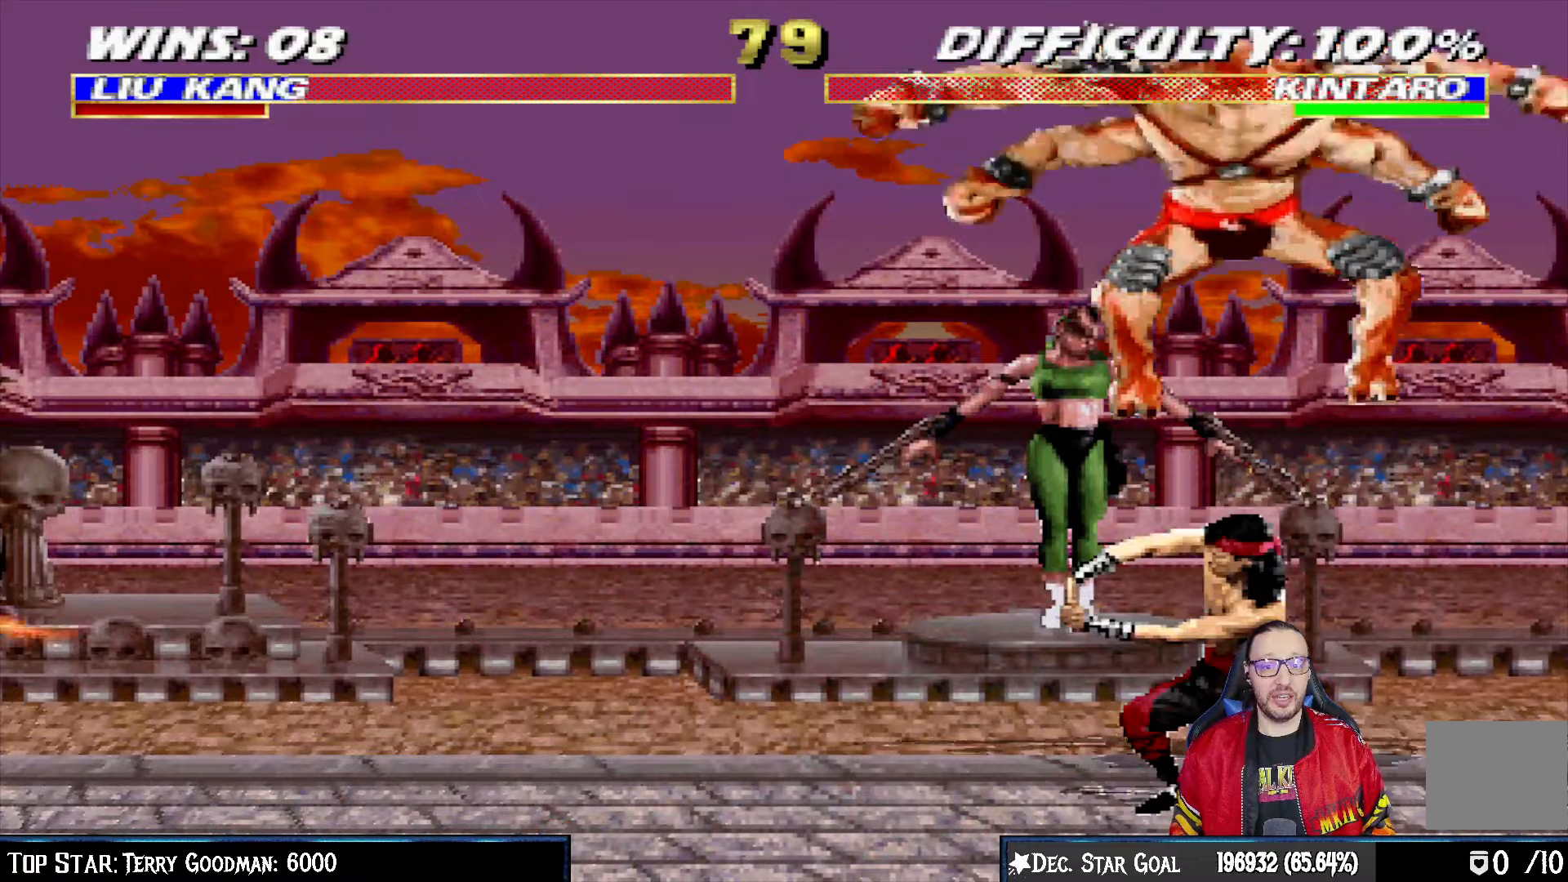
{"dt_ms": 500, "buttons": ["R1"], "left_stick": "center", "right_stick": "center", "events": [[33, "DPAD_DOWN", "up"], [83, "L1", "up"], [200, "L1", "down"], [400, "DPAD_RIGHT", "up"], [417, "L1", "up"]]}
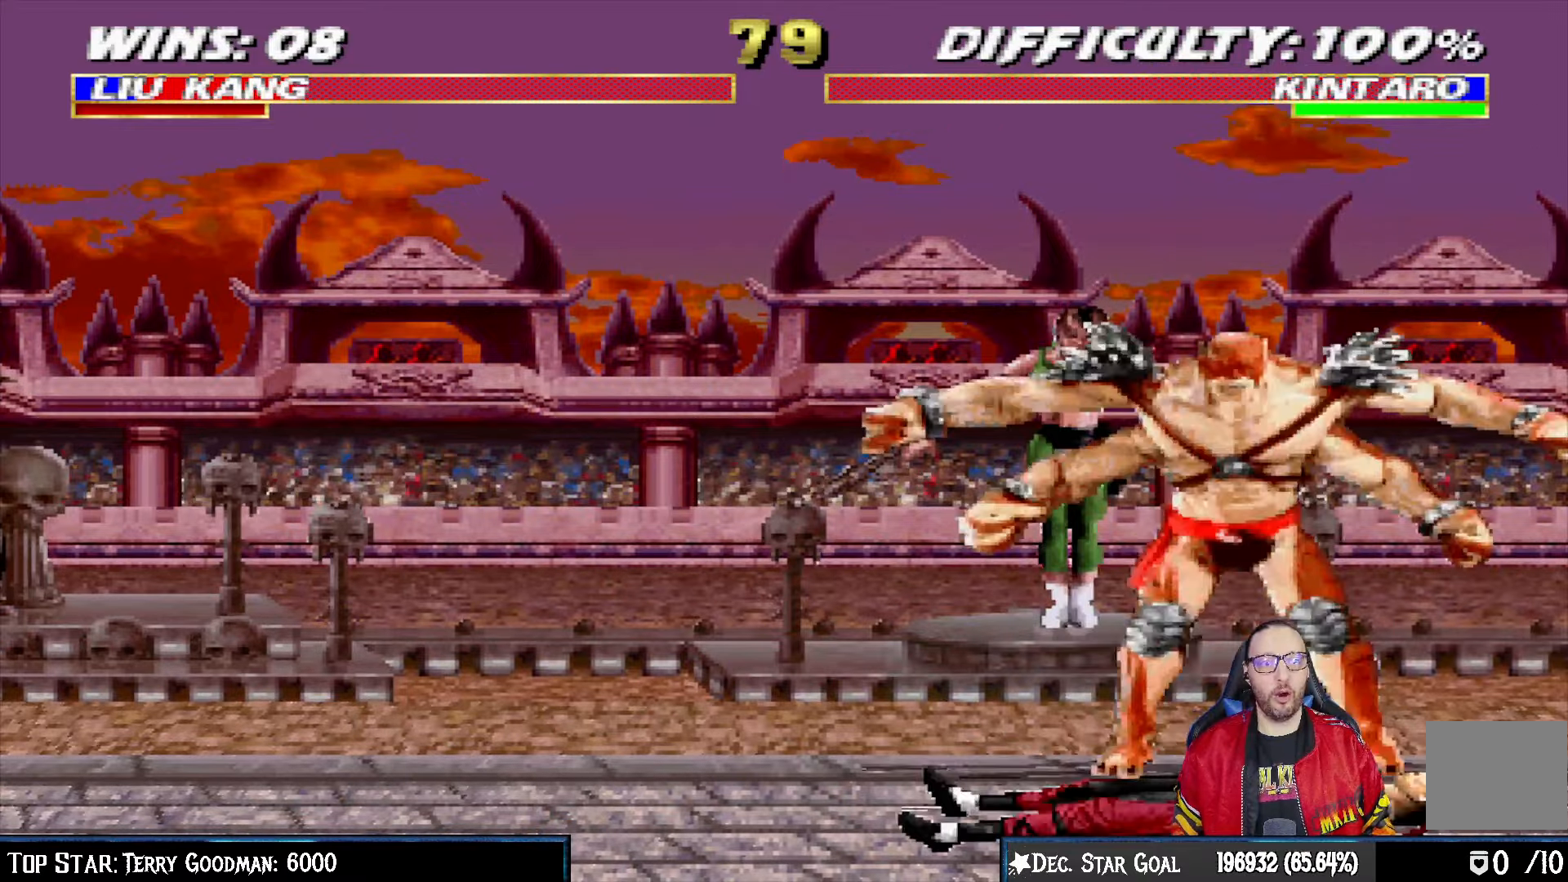
{"dt_ms": 500, "buttons": ["L1", "DPAD_DOWN", "DPAD_RIGHT"], "left_stick": "center", "right_stick": "center", "events": [[17, "DPAD_RIGHT", "down"], [17, "L1", "down"], [17, "R1", "up"], [150, "L1", "up"], [200, "DPAD_DOWN", "down"], [200, "L1", "down"], [267, "R1", "down"], [500, "R1", "up"]]}
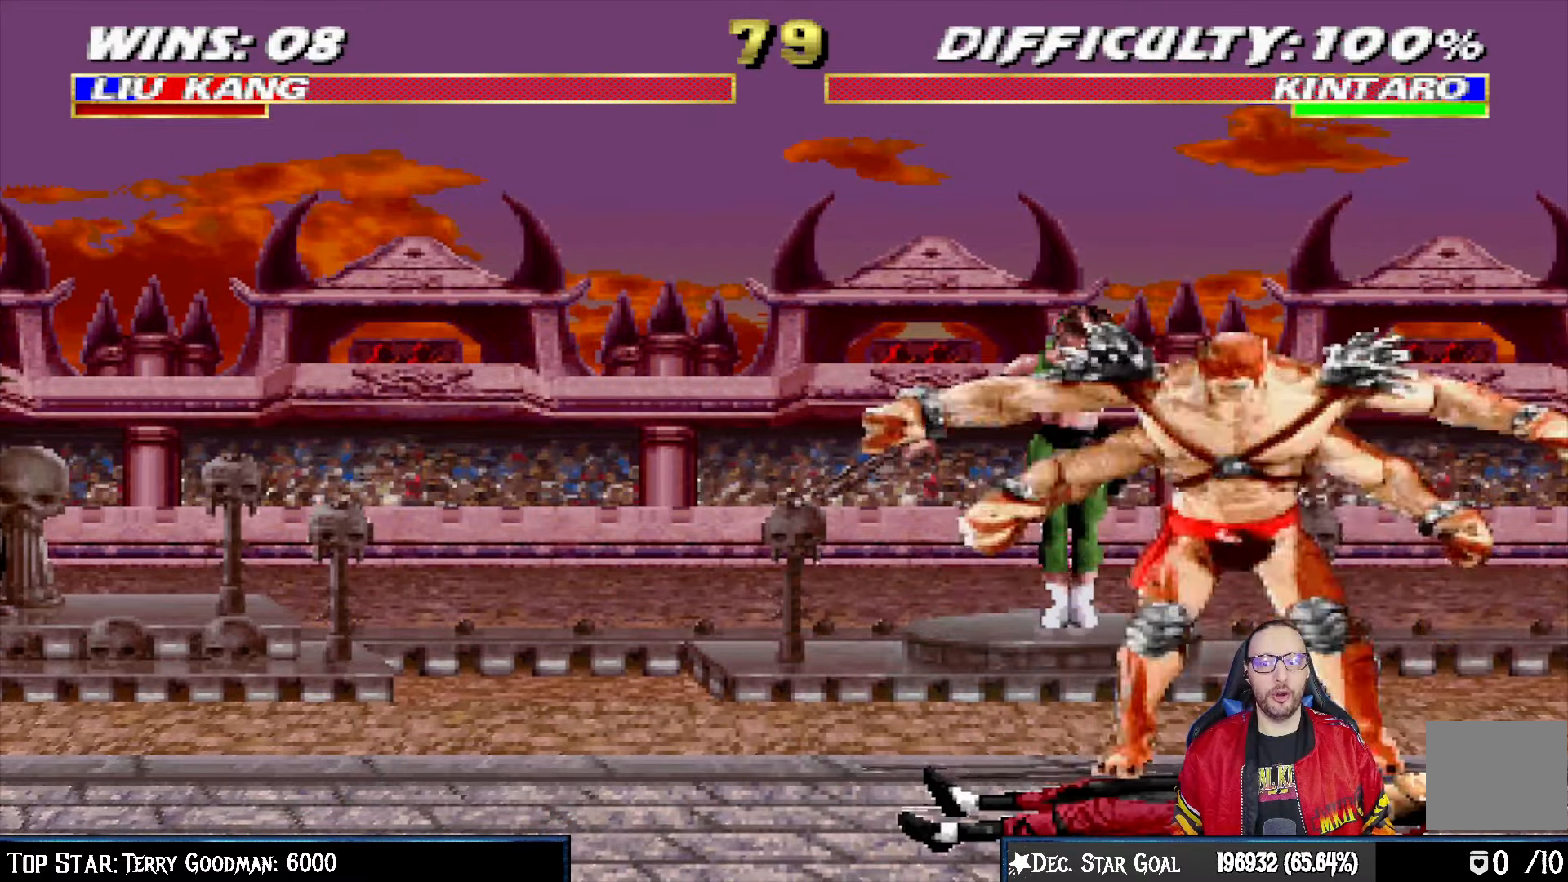
{"dt_ms": 500, "buttons": [], "left_stick": "center", "right_stick": "center", "events": [[50, "DPAD_DOWN", "up"], [67, "L1", "up"], [83, "DPAD_RIGHT", "up"]]}
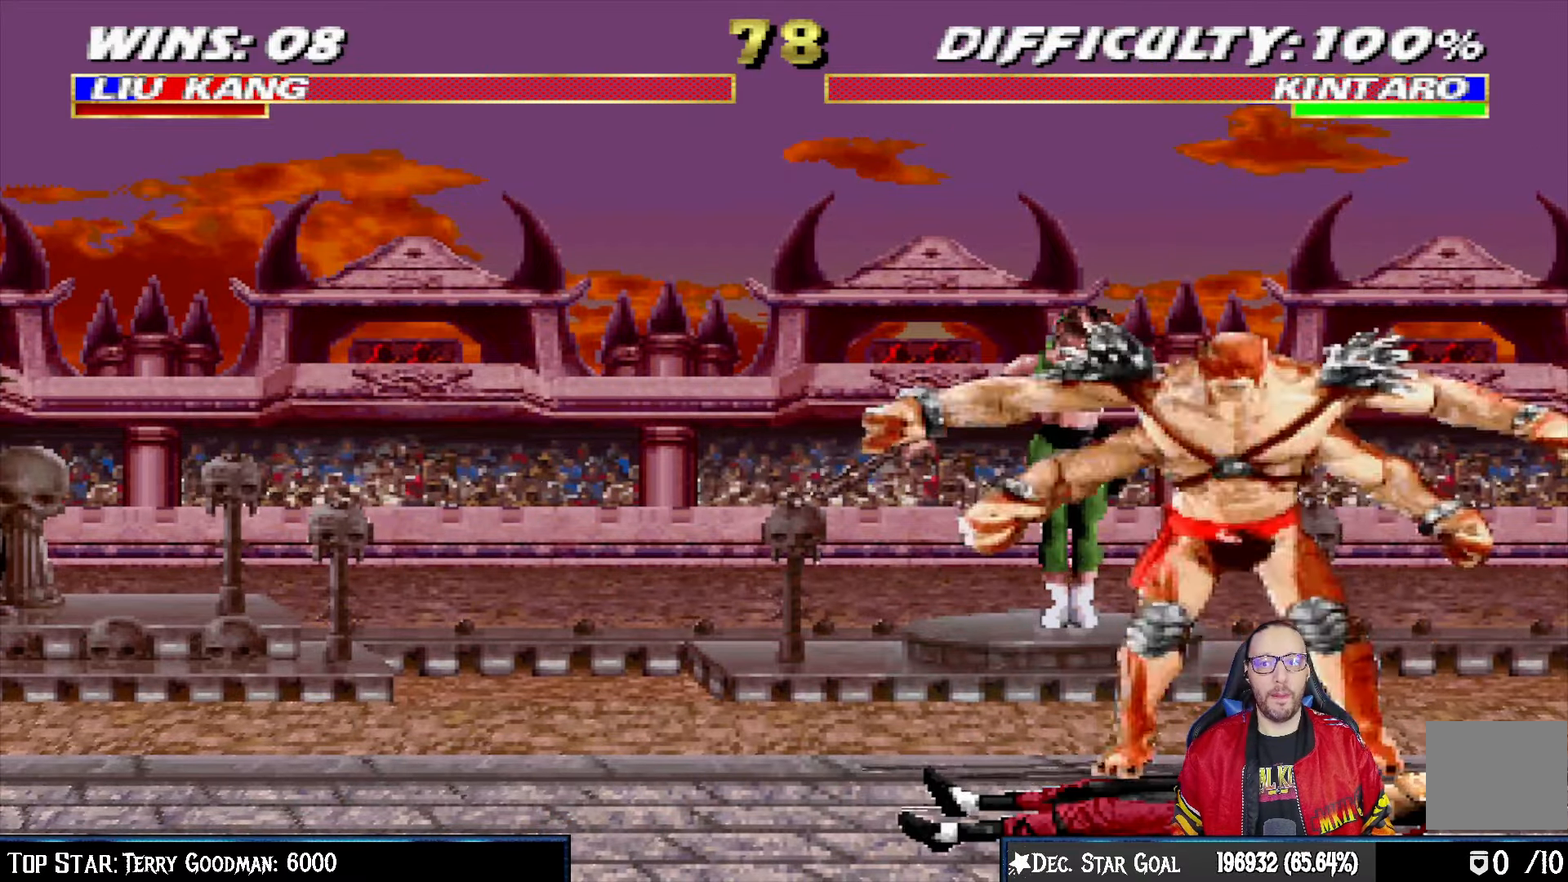
{"dt_ms": 500, "buttons": [], "left_stick": "center", "right_stick": "center", "events": []}
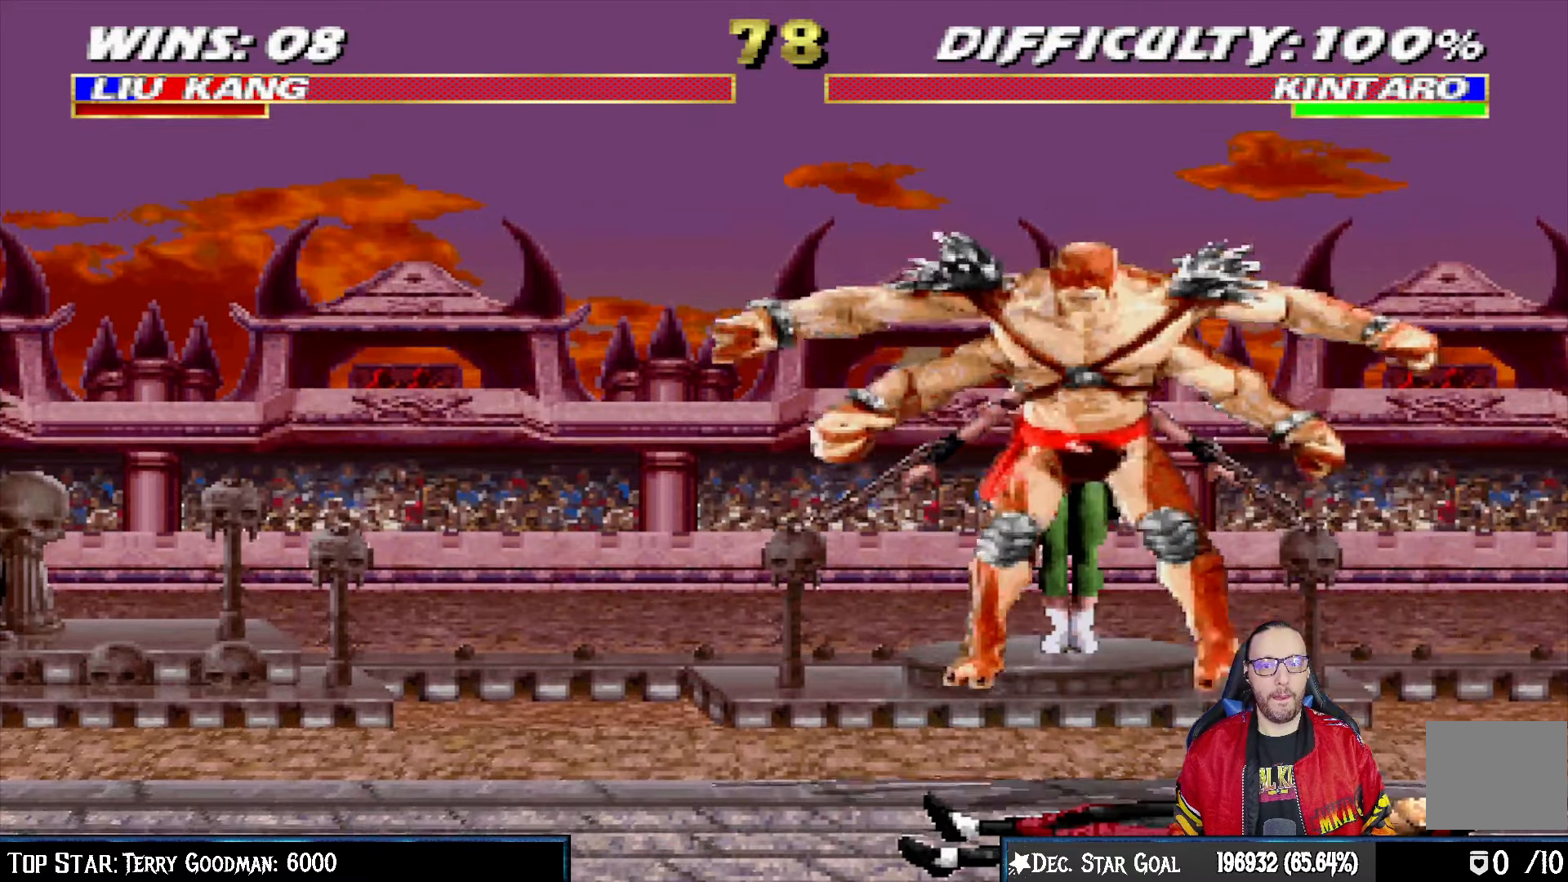
{"dt_ms": 500, "buttons": ["L1"], "left_stick": "center", "right_stick": "center", "events": [[167, "L1", "down"], [183, "DPAD_LEFT", "down"], [183, "DPAD_UP", "down"], [483, "DPAD_LEFT", "up"], [483, "DPAD_UP", "up"]]}
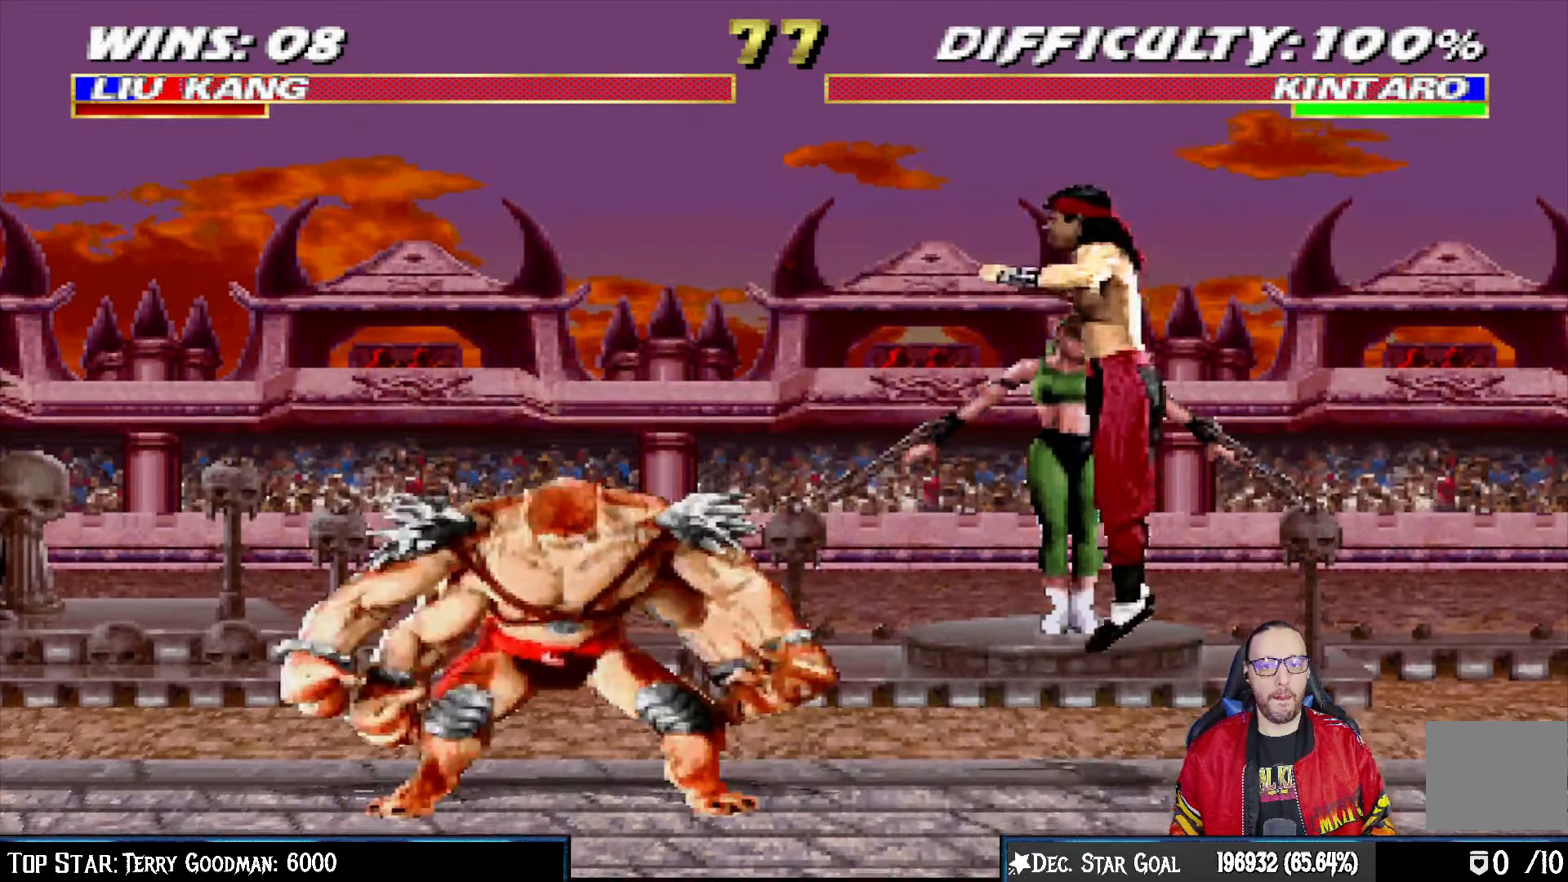
{"dt_ms": 500, "buttons": ["SQUARE"], "left_stick": "center", "right_stick": "center", "events": [[17, "L1", "up"], [33, "TRIANGLE", "down"], [83, "DPAD_LEFT", "down"], [117, "TRIANGLE", "up"], [167, "DPAD_LEFT", "up"], [250, "DPAD_LEFT", "down"], [283, "SQUARE", "down"], [333, "DPAD_LEFT", "up"], [367, "SQUARE", "up"], [383, "DPAD_LEFT", "down"], [467, "SQUARE", "down"], [500, "DPAD_LEFT", "up"]]}
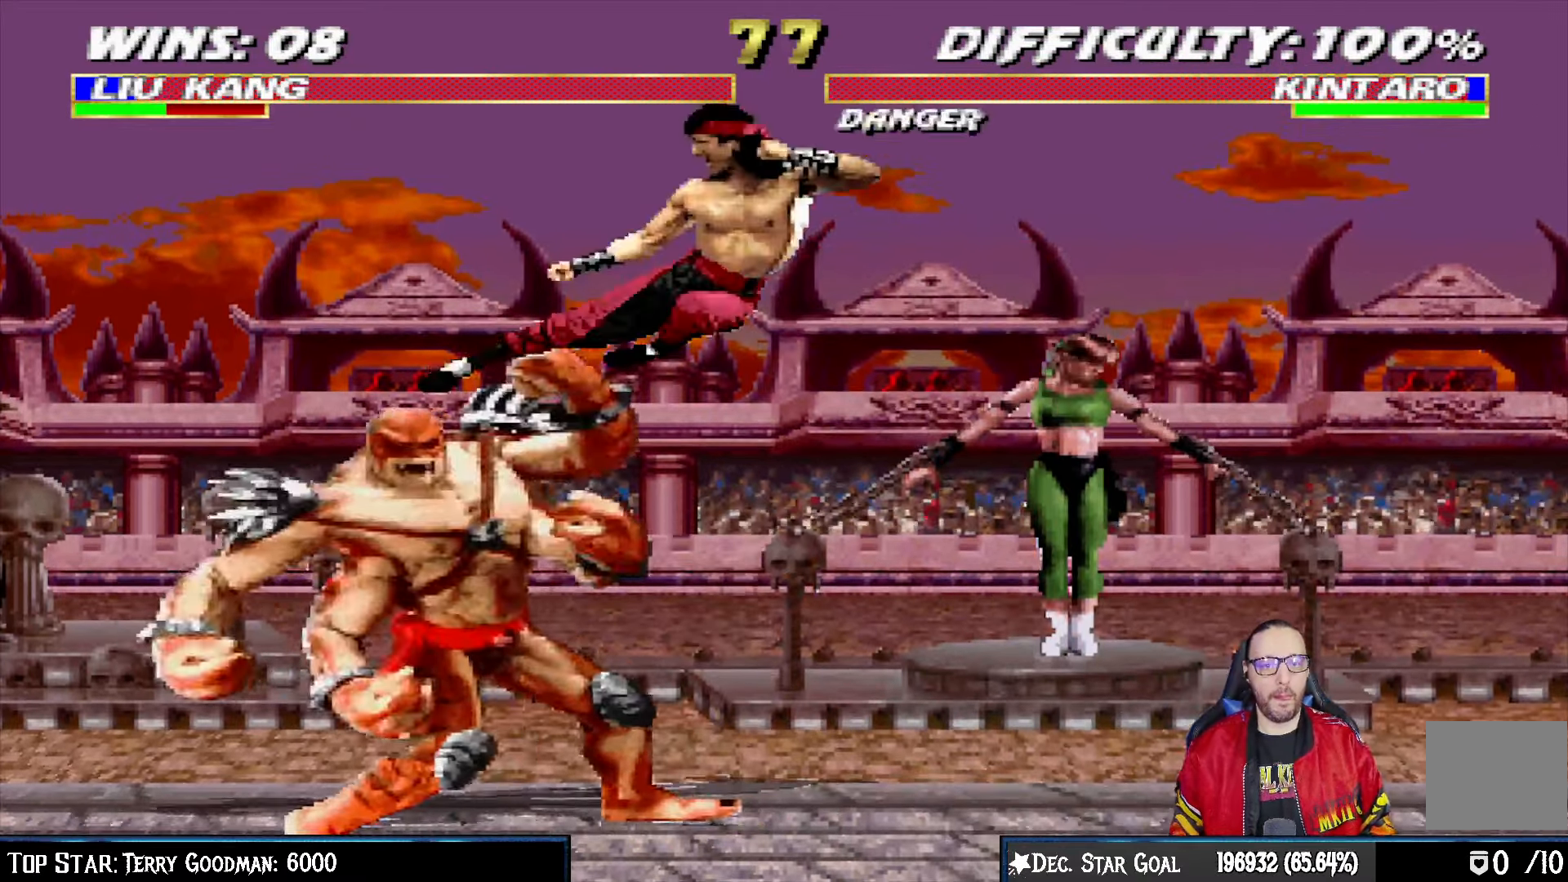
{"dt_ms": 500, "buttons": ["SQUARE", "DPAD_LEFT"], "left_stick": "center", "right_stick": "center", "events": [[17, "SQUARE", "up"], [50, "DPAD_LEFT", "down"], [117, "SQUARE", "down"], [150, "DPAD_LEFT", "up"], [183, "SQUARE", "up"], [200, "DPAD_LEFT", "down"], [267, "SQUARE", "down"], [350, "DPAD_LEFT", "up"], [400, "DPAD_LEFT", "down"]]}
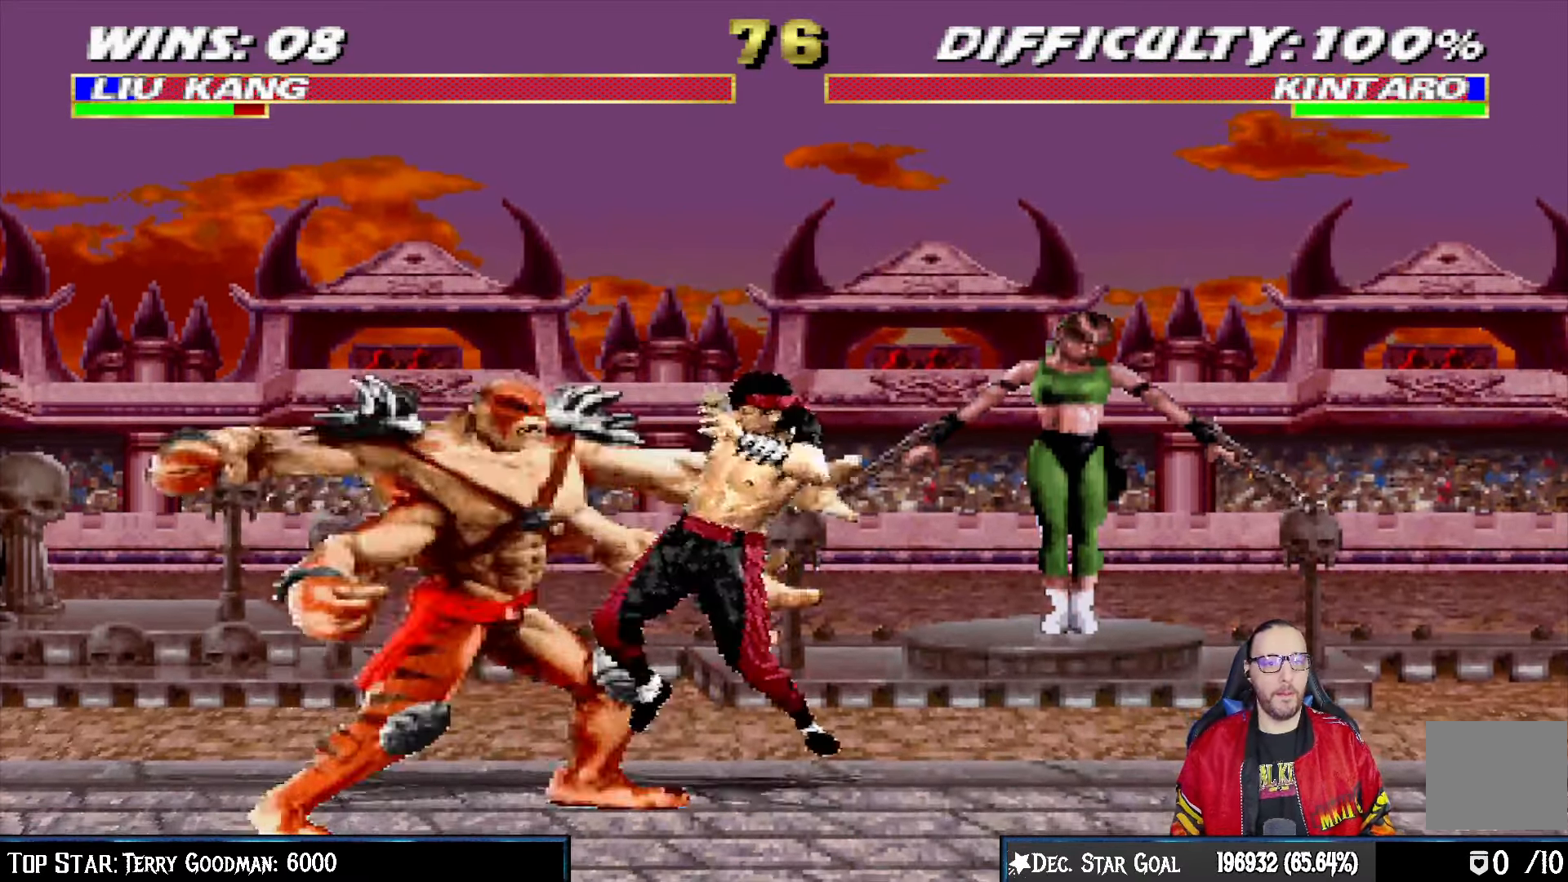
{"dt_ms": 500, "buttons": ["R1"], "left_stick": "center", "right_stick": "center", "events": [[17, "DPAD_LEFT", "up"], [83, "CROSS", "down"], [133, "R1", "down"], [167, "DPAD_DOWN", "down"], [167, "DPAD_RIGHT", "down"], [183, "L1", "down"], [183, "SQUARE", "up"], [217, "CROSS", "up"], [417, "DPAD_DOWN", "up"], [433, "L1", "up"], [467, "DPAD_RIGHT", "up"]]}
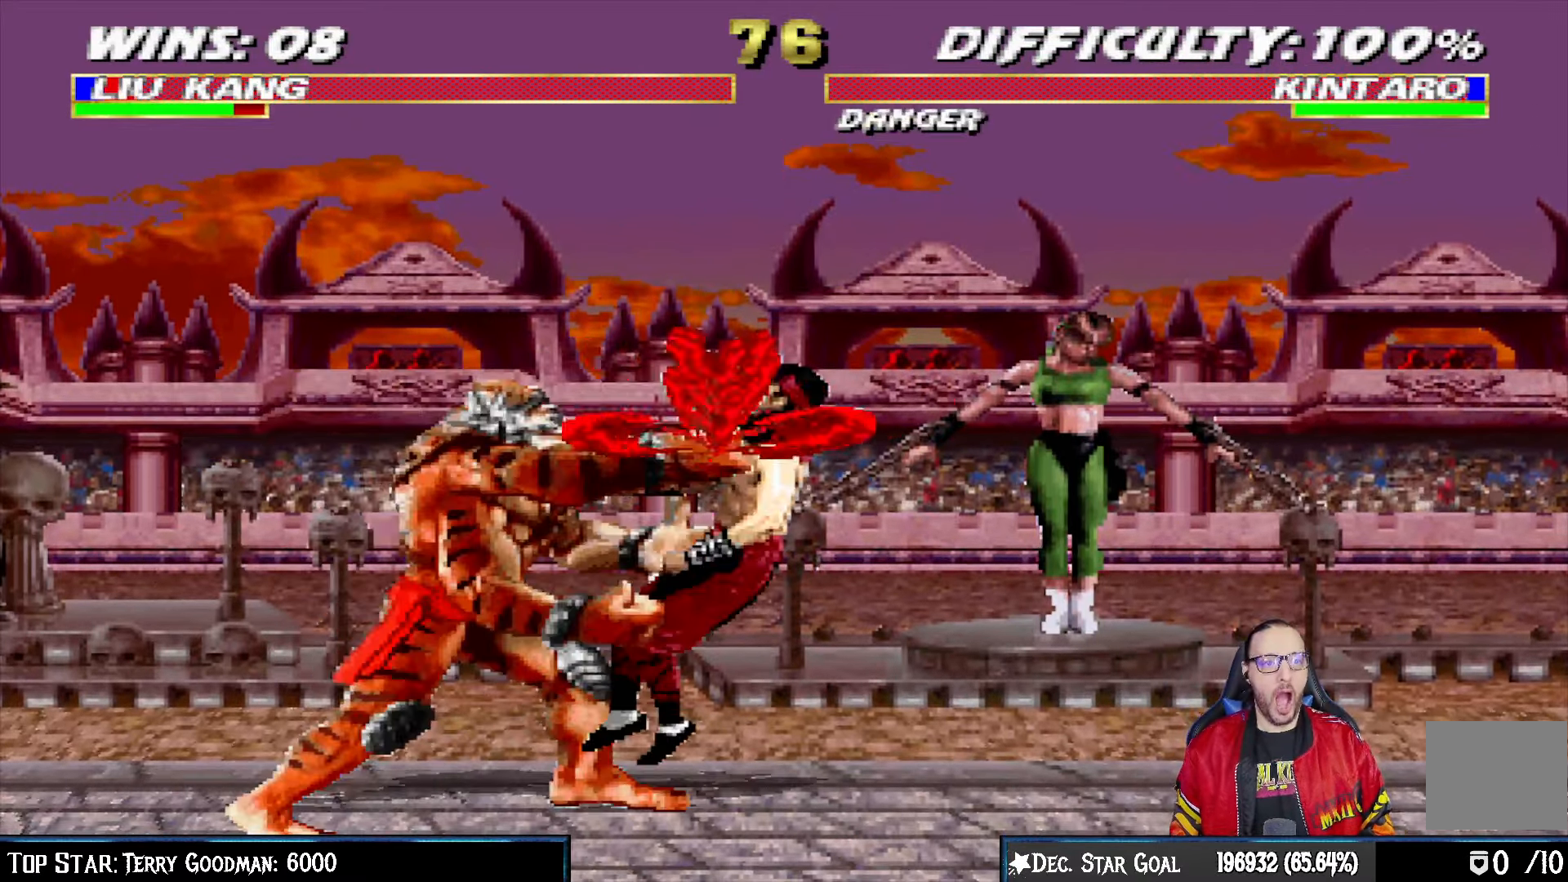
{"dt_ms": 500, "buttons": [], "left_stick": "center", "right_stick": "center", "events": [[100, "R1", "up"]]}